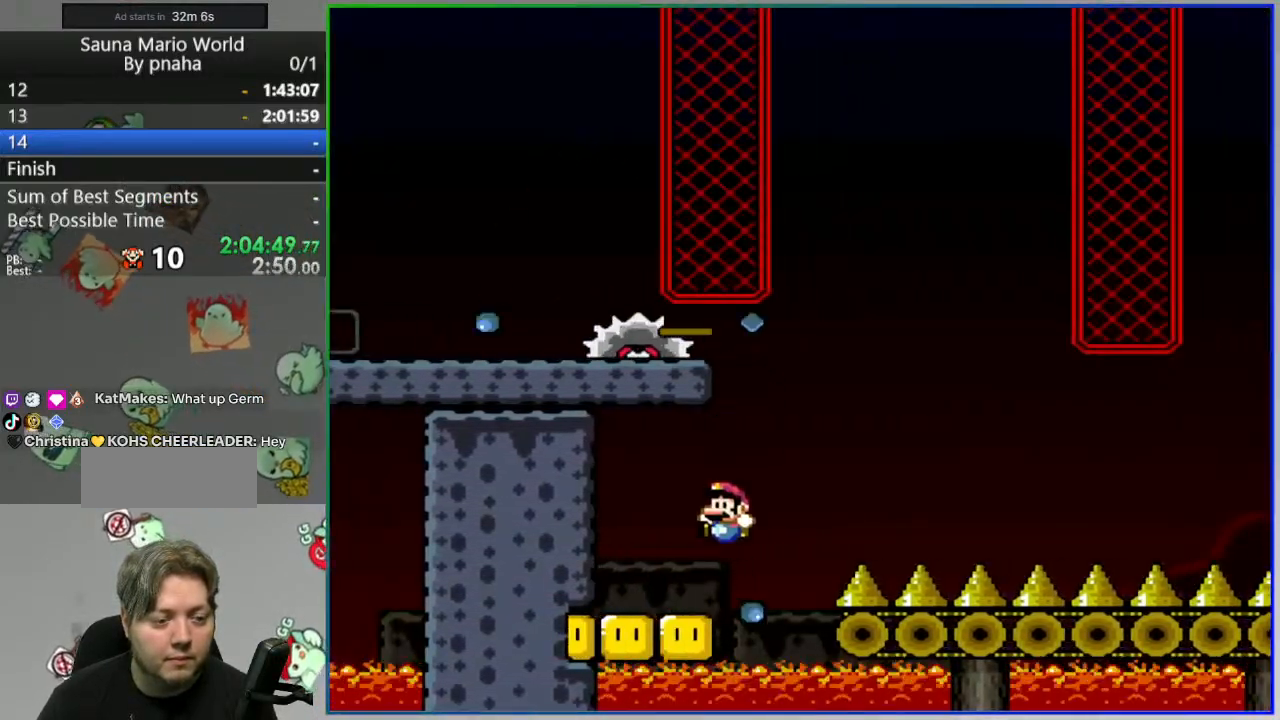
Gameplay with a controller (Nintendo layout); each line is a JSON object with the inputs held at the frame after it. "events" lists button and stick changes between this image and that frame as [ms after this image, input, new state], when the widget could be followed in between. Not read: DPAD_RIGHT L3 R3 START.
{"buttons": ["A", "Y"], "events": [[350, "A", "down"]]}
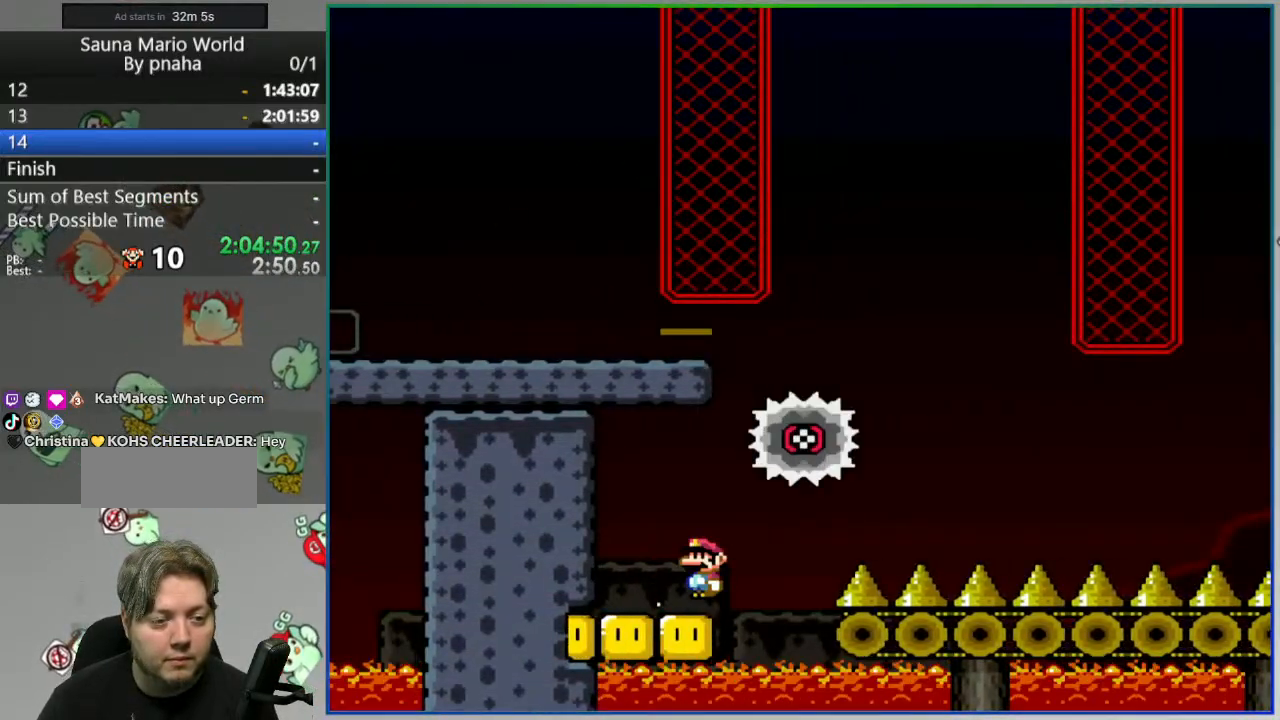
{"buttons": ["Y"], "events": [[283, "A", "up"]]}
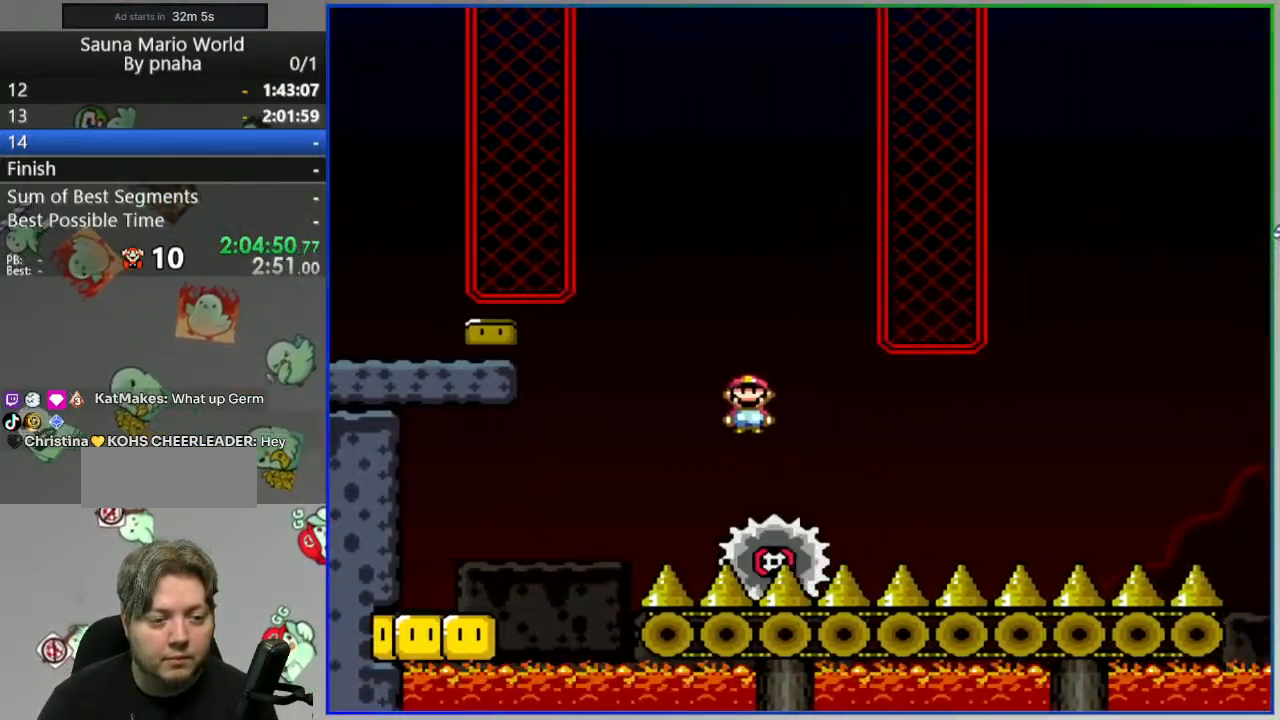
{"buttons": ["Y"], "events": [[150, "DPAD_LEFT", "down"], [250, "DPAD_LEFT", "up"]]}
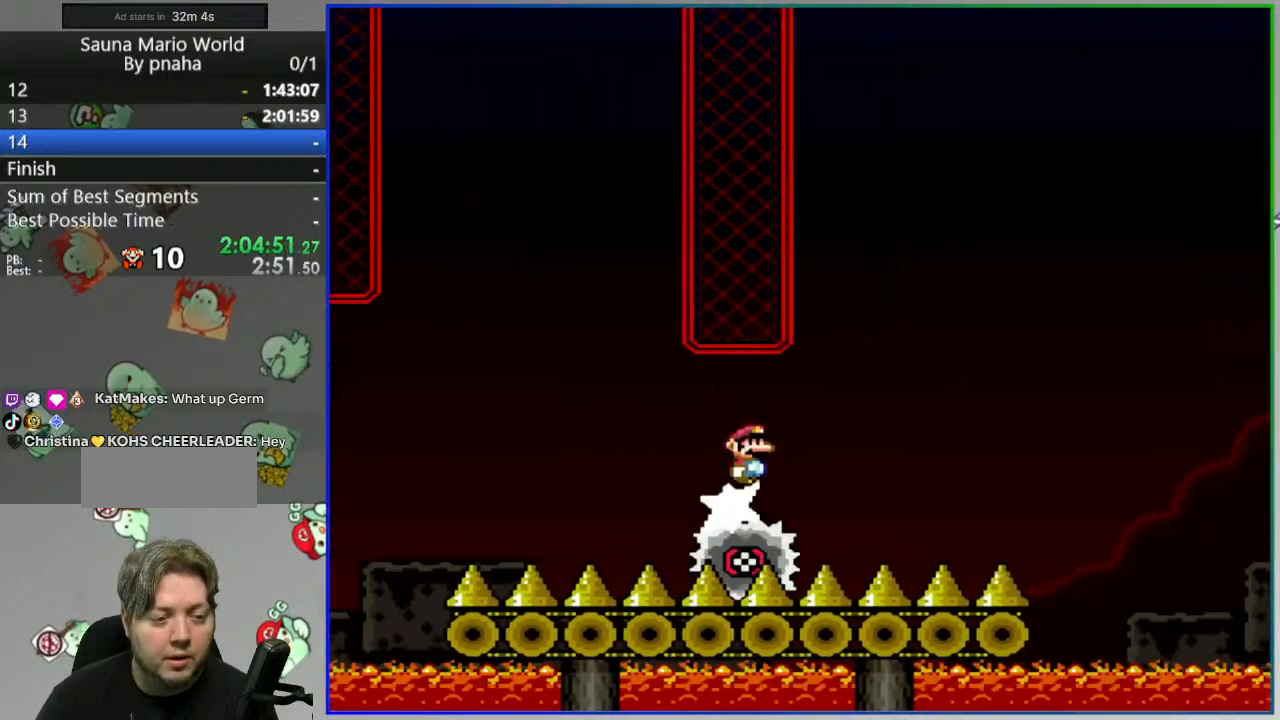
{"buttons": ["B", "Y"], "events": [[350, "B", "down"]]}
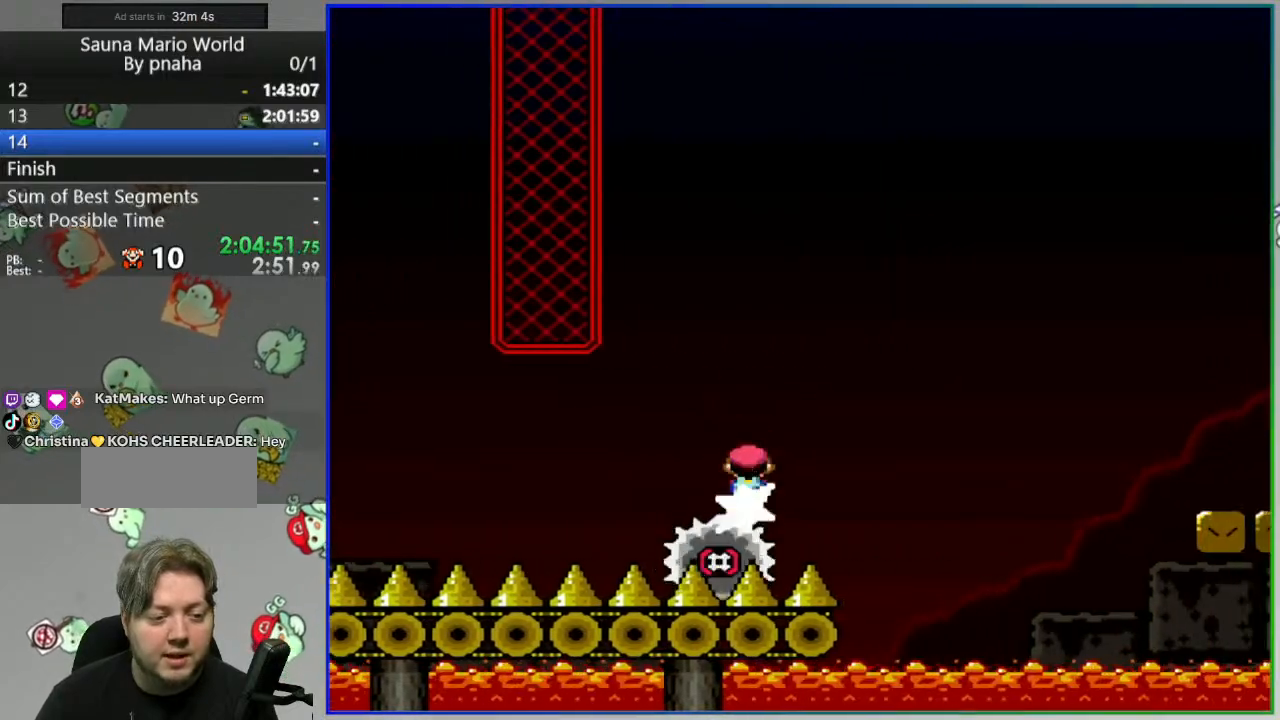
{"buttons": ["B", "Y"], "events": []}
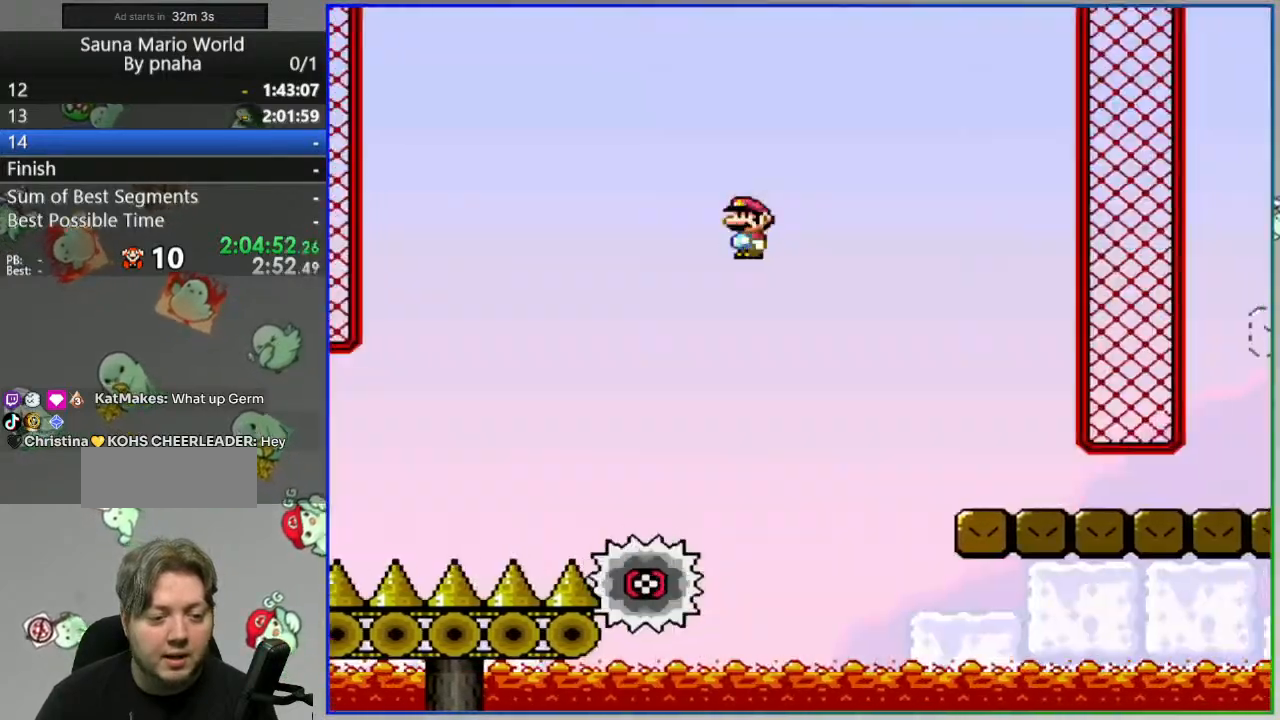
{"buttons": ["Y"], "events": [[267, "B", "up"]]}
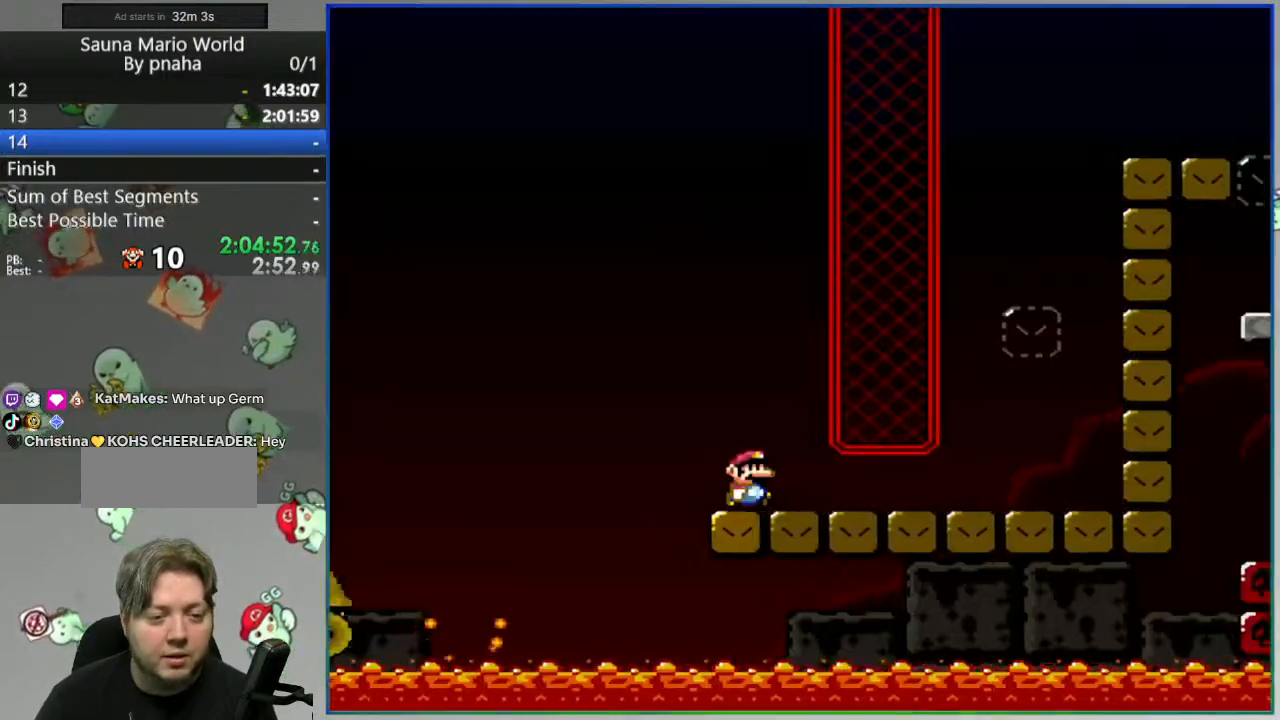
{"buttons": ["B", "Y", "DPAD_LEFT"], "events": [[350, "B", "down"], [400, "DPAD_LEFT", "down"]]}
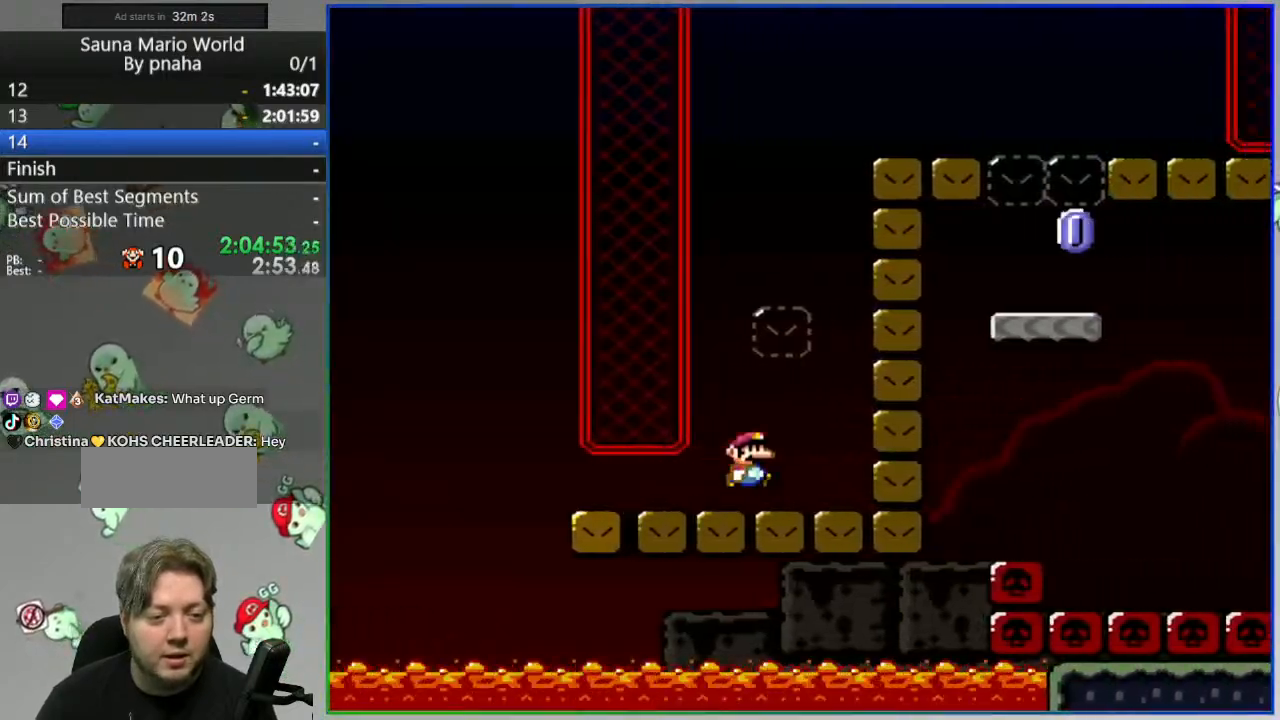
{"buttons": ["B", "Y", "DPAD_LEFT"], "events": [[33, "B", "up"], [33, "DPAD_LEFT", "up"], [267, "B", "down"], [483, "DPAD_LEFT", "down"]]}
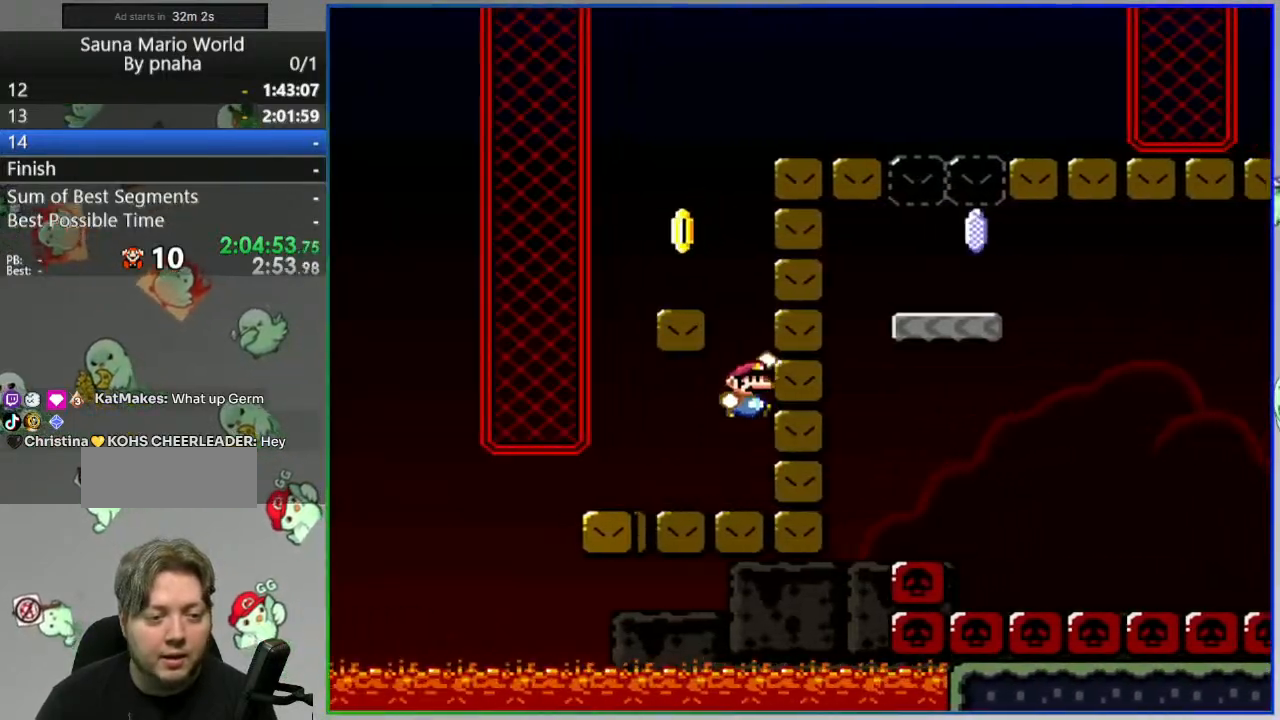
{"buttons": ["B", "Y"], "events": [[133, "B", "up"], [200, "DPAD_LEFT", "up"], [350, "B", "down"]]}
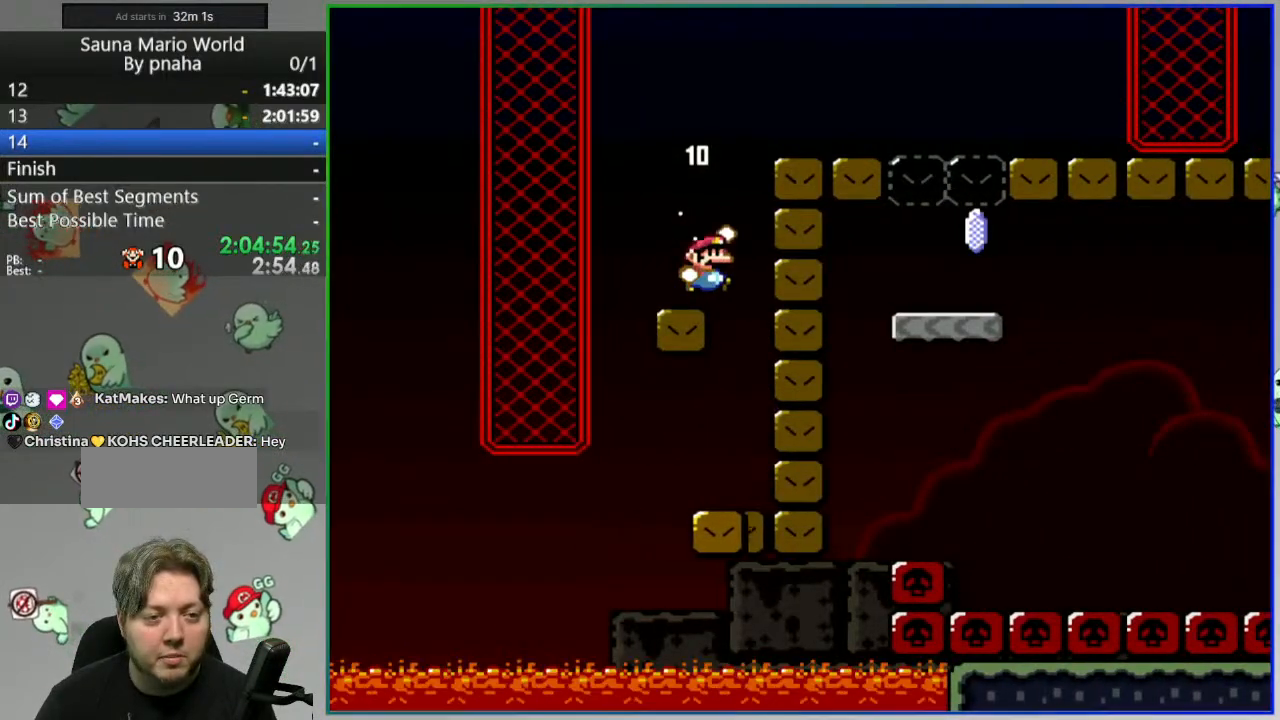
{"buttons": ["Y", "DPAD_LEFT"], "events": [[350, "B", "up"], [417, "DPAD_LEFT", "down"]]}
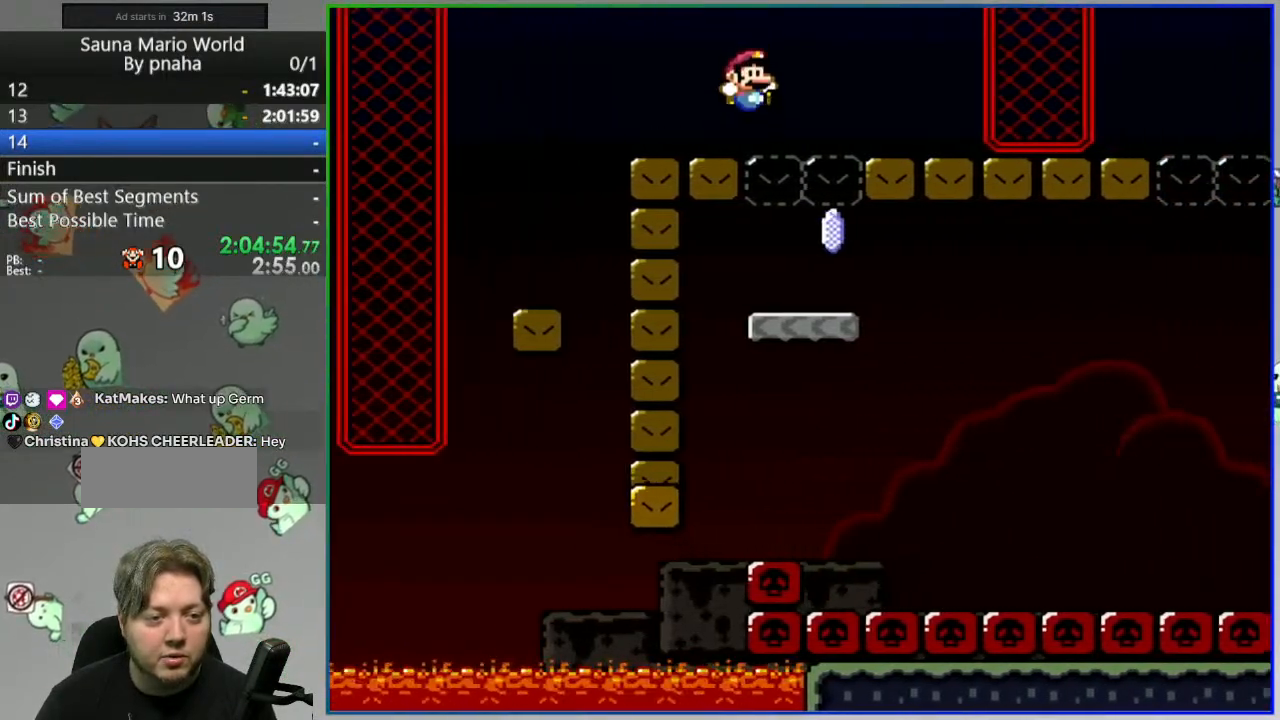
{"buttons": ["Y"], "events": [[183, "A", "down"], [200, "DPAD_LEFT", "up"], [300, "A", "up"]]}
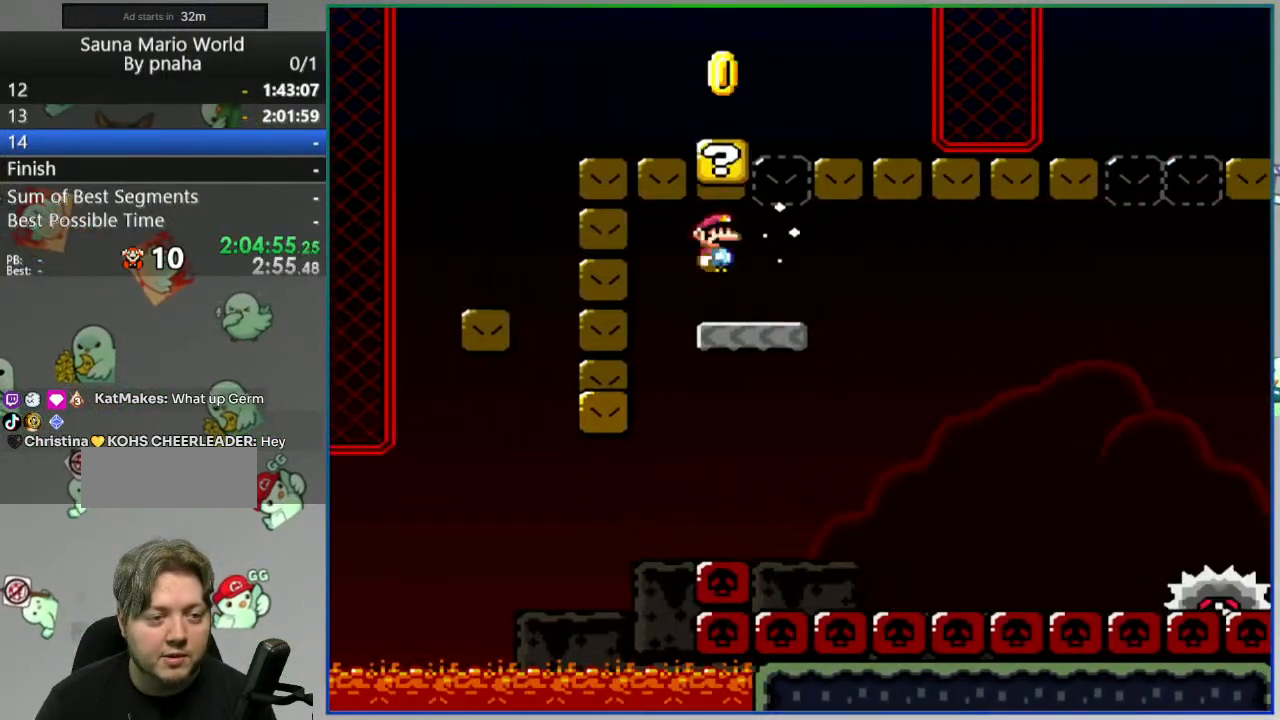
{"buttons": ["A", "Y", "DPAD_LEFT"], "events": [[83, "A", "down"], [417, "DPAD_LEFT", "down"]]}
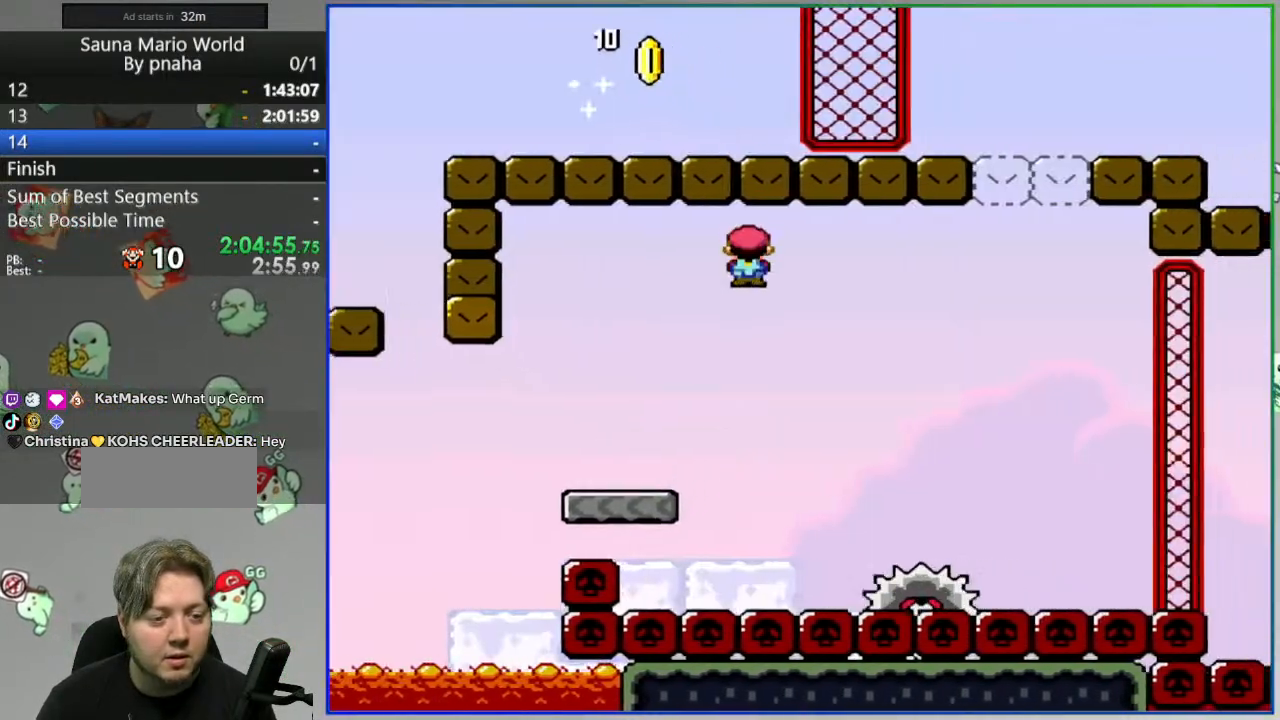
{"buttons": ["A", "Y"], "events": [[117, "DPAD_LEFT", "up"]]}
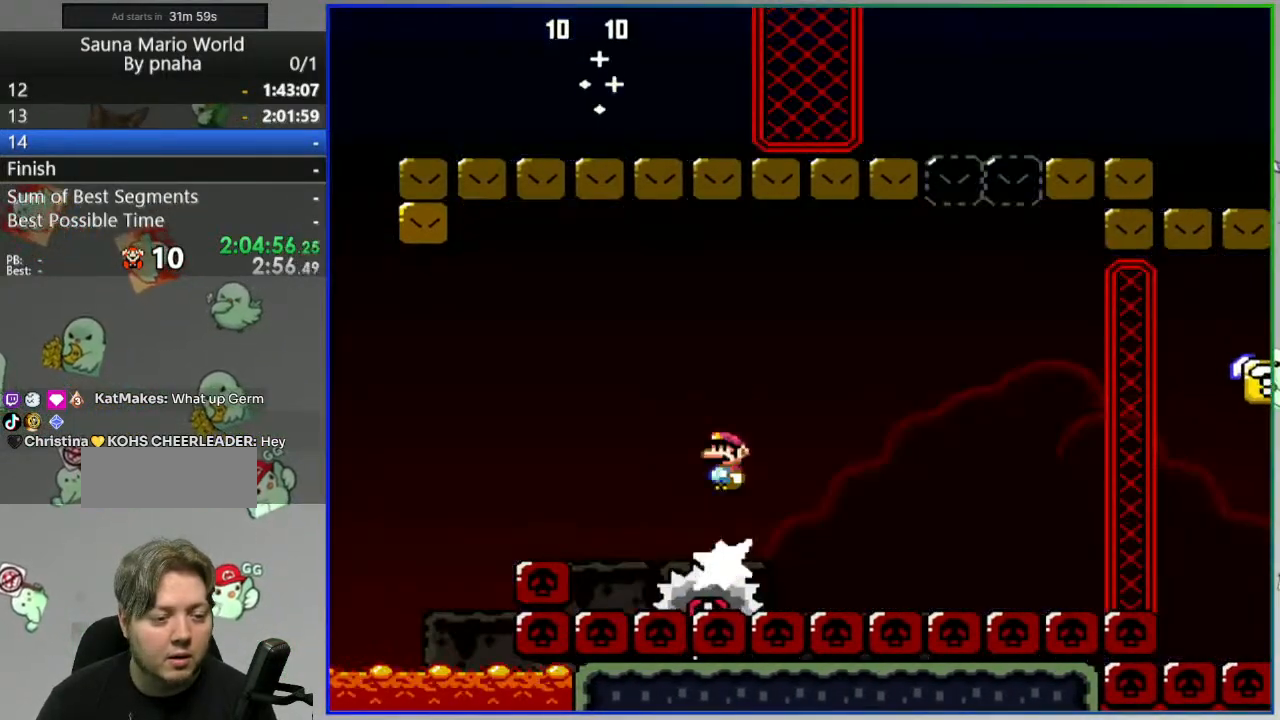
{"buttons": ["A", "Y"], "events": [[67, "DPAD_LEFT", "down"], [200, "DPAD_LEFT", "up"]]}
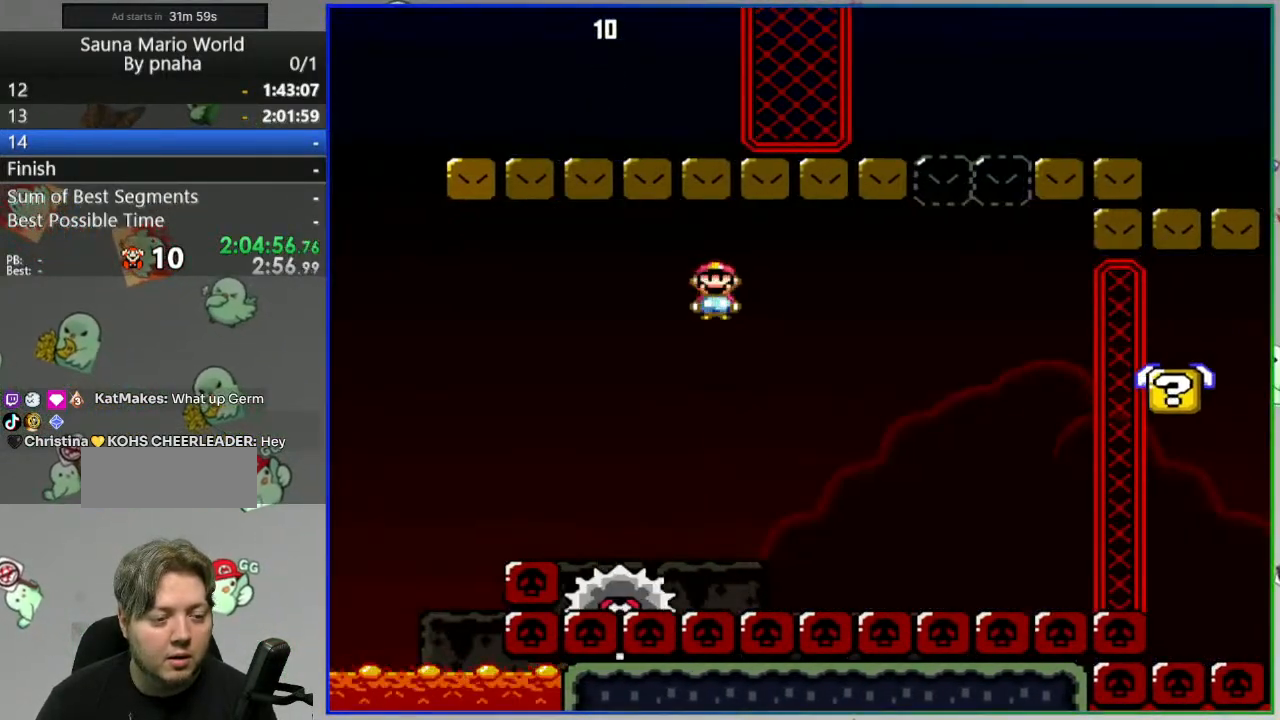
{"buttons": ["A", "Y"], "events": []}
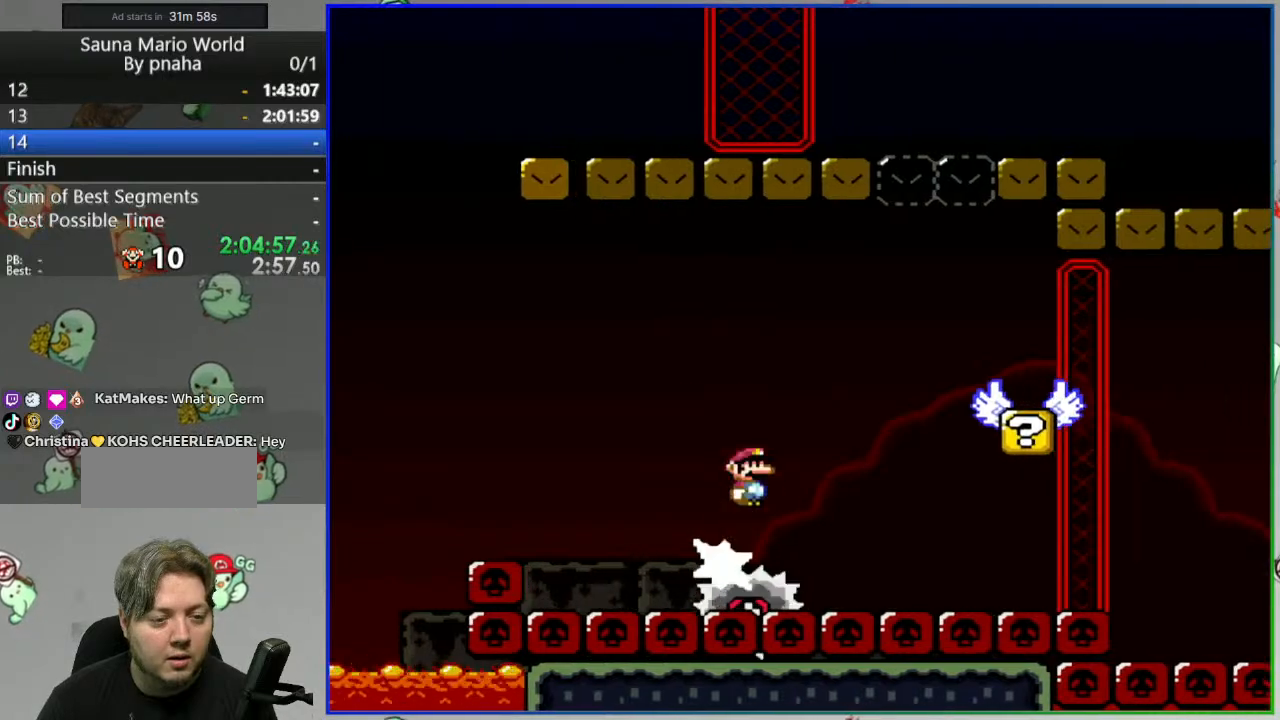
{"buttons": ["B", "Y"], "events": [[167, "A", "up"], [183, "DPAD_LEFT", "down"], [400, "B", "down"], [433, "DPAD_LEFT", "up"]]}
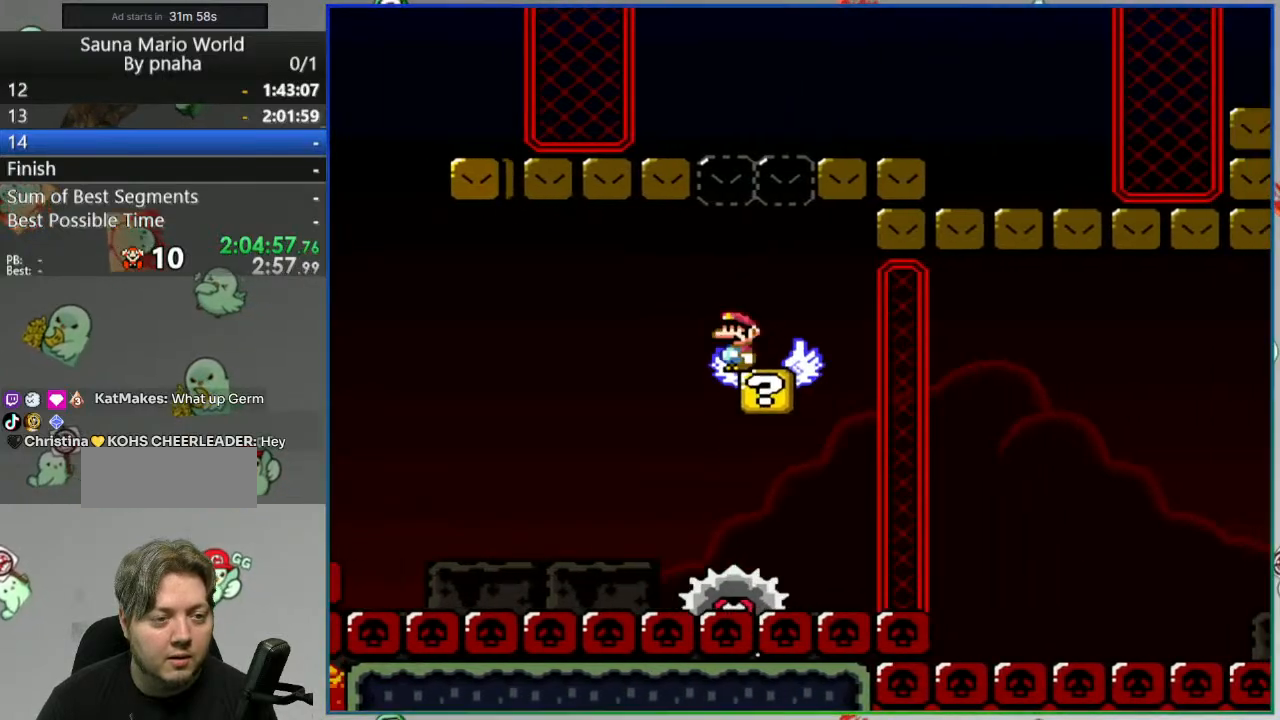
{"buttons": ["B", "Y"], "events": [[117, "B", "up"], [367, "B", "down"]]}
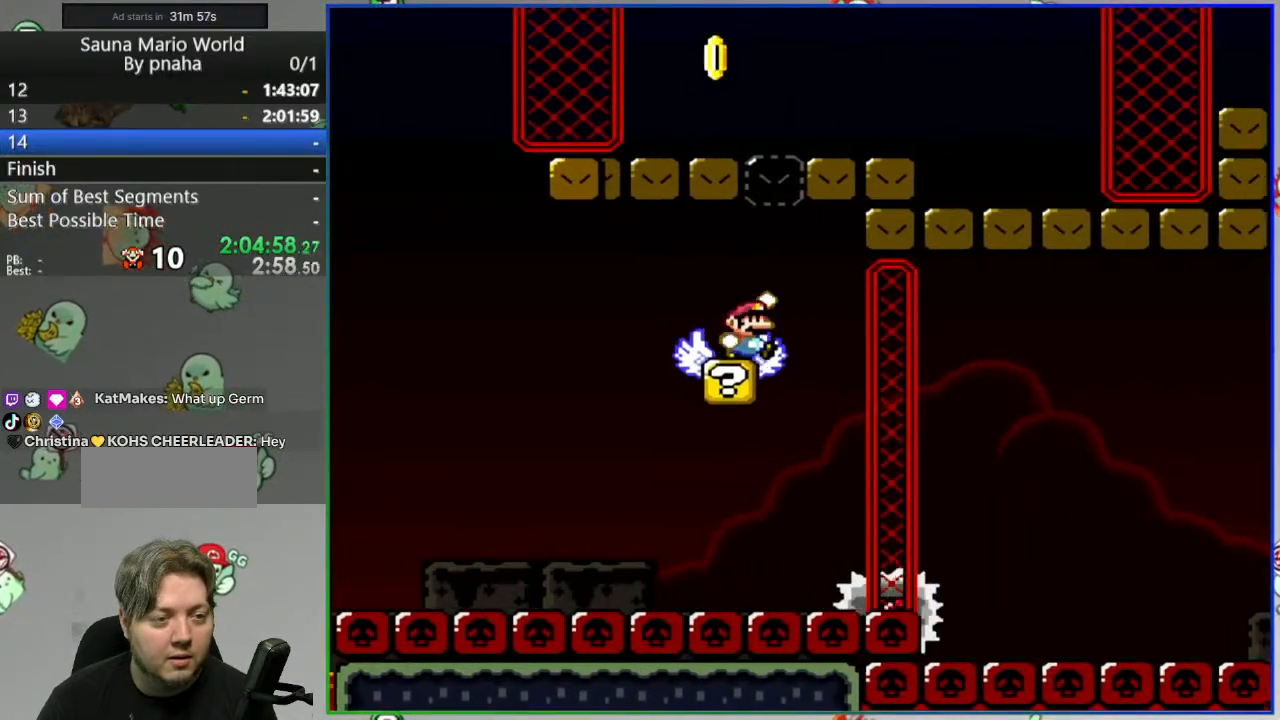
{"buttons": ["Y", "DPAD_LEFT"], "events": [[17, "DPAD_LEFT", "down"], [100, "B", "up"], [150, "DPAD_LEFT", "up"], [450, "DPAD_LEFT", "down"]]}
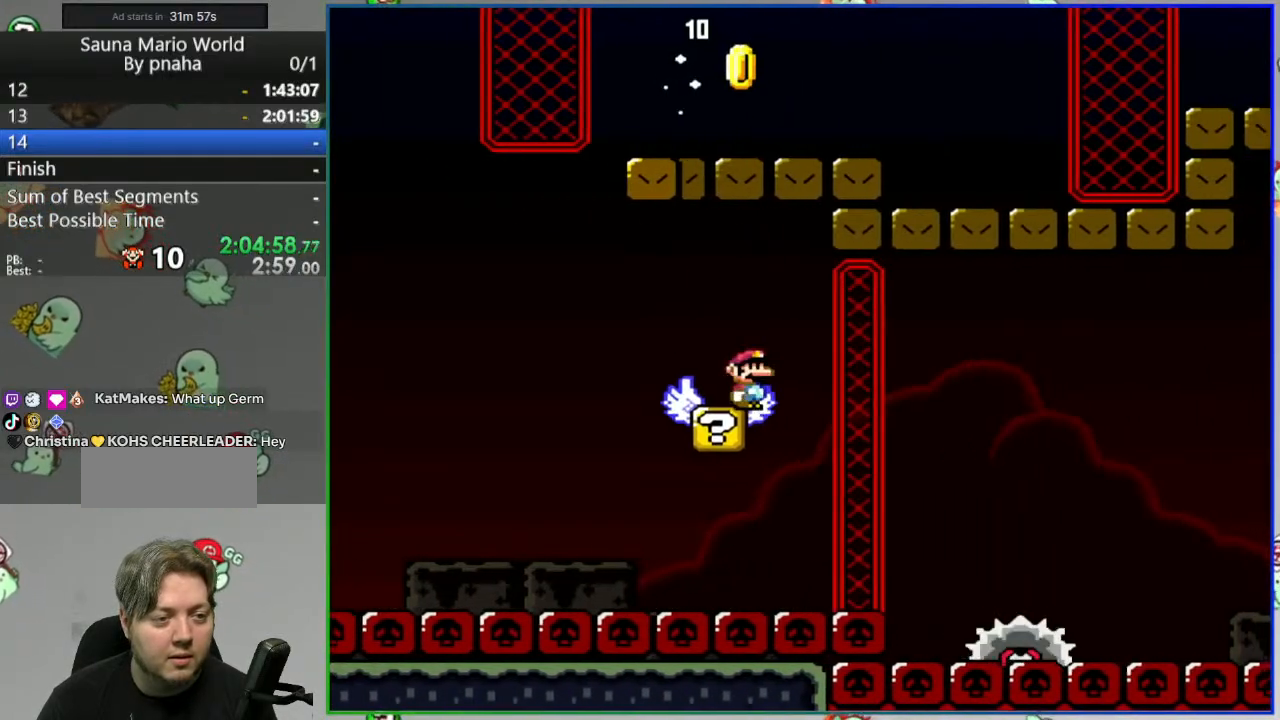
{"buttons": ["B", "Y", "DPAD_LEFT"], "events": [[50, "DPAD_LEFT", "up"], [233, "DPAD_LEFT", "down"], [500, "B", "down"]]}
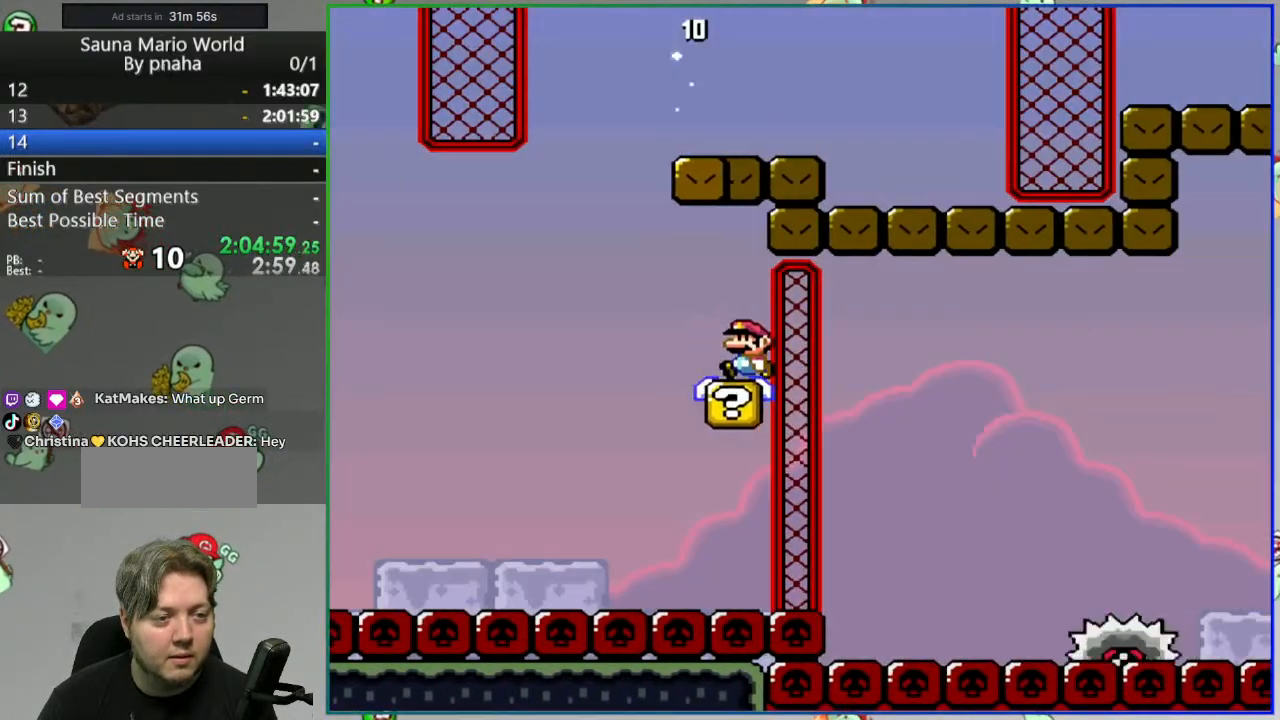
{"buttons": ["B", "Y"], "events": [[33, "DPAD_LEFT", "up"]]}
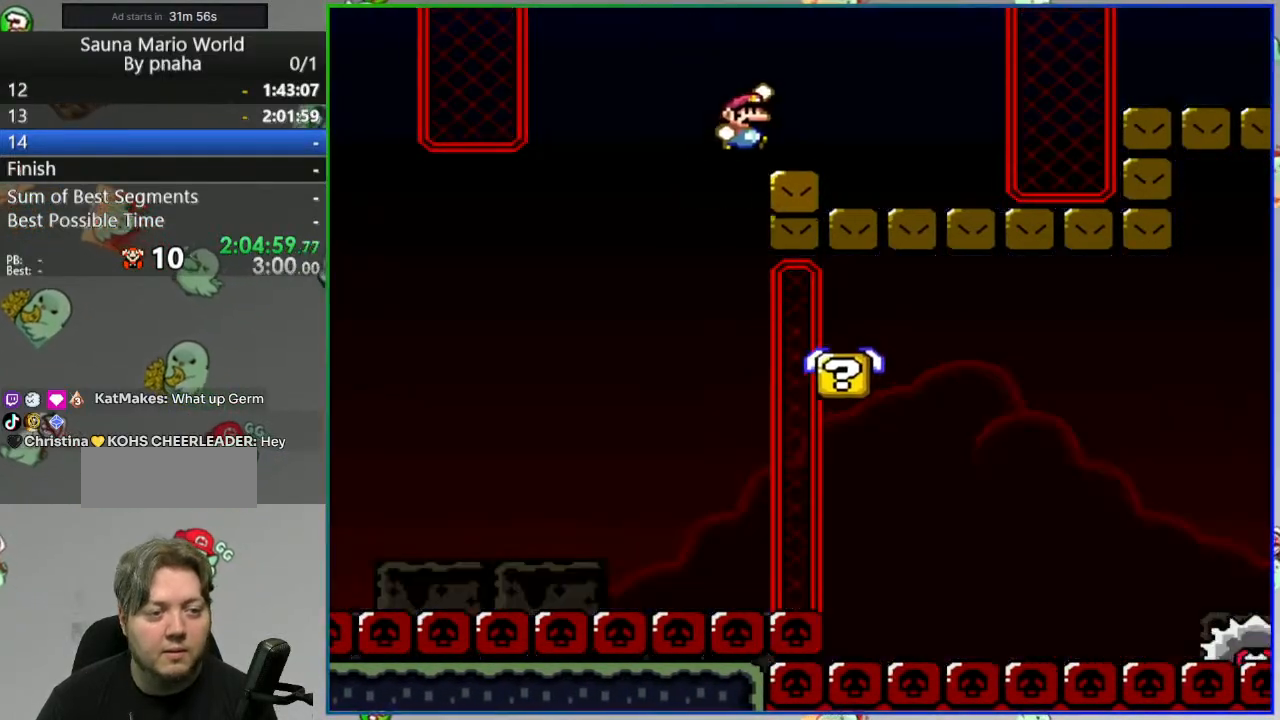
{"buttons": ["Y"], "events": [[233, "DPAD_LEFT", "down"], [333, "B", "up"], [367, "DPAD_LEFT", "up"]]}
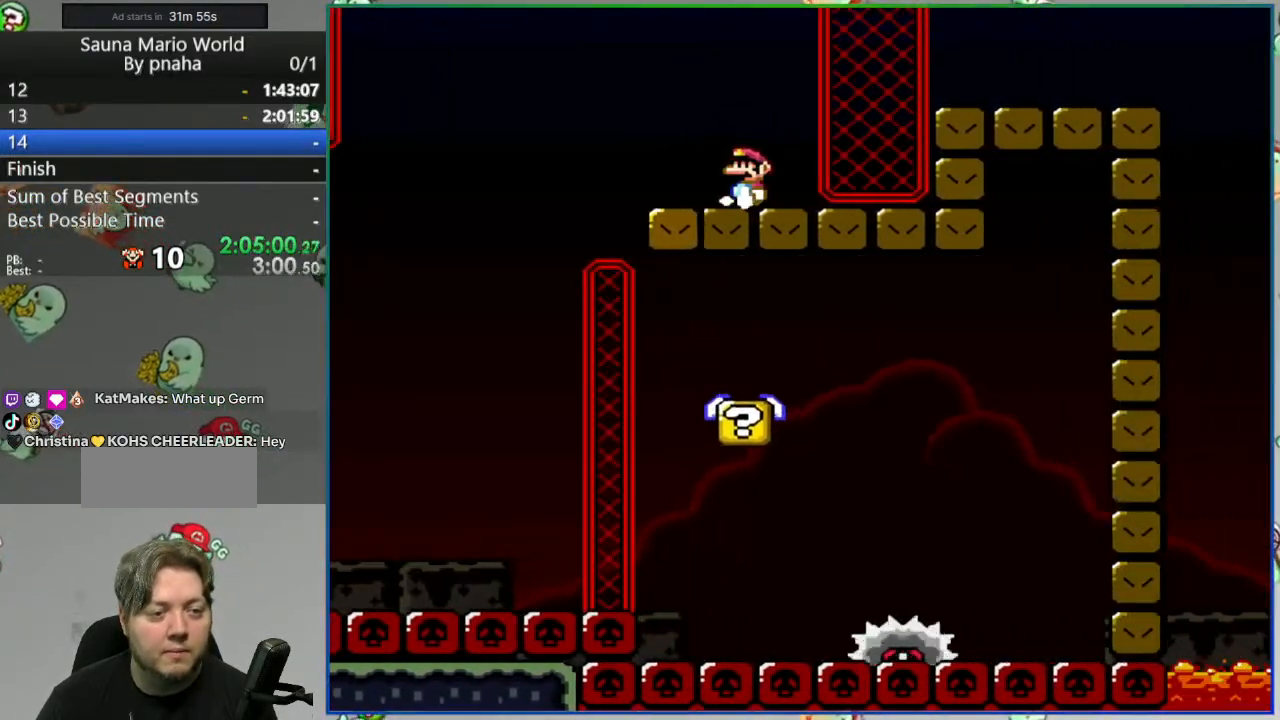
{"buttons": ["A", "Y"], "events": [[67, "A", "down"]]}
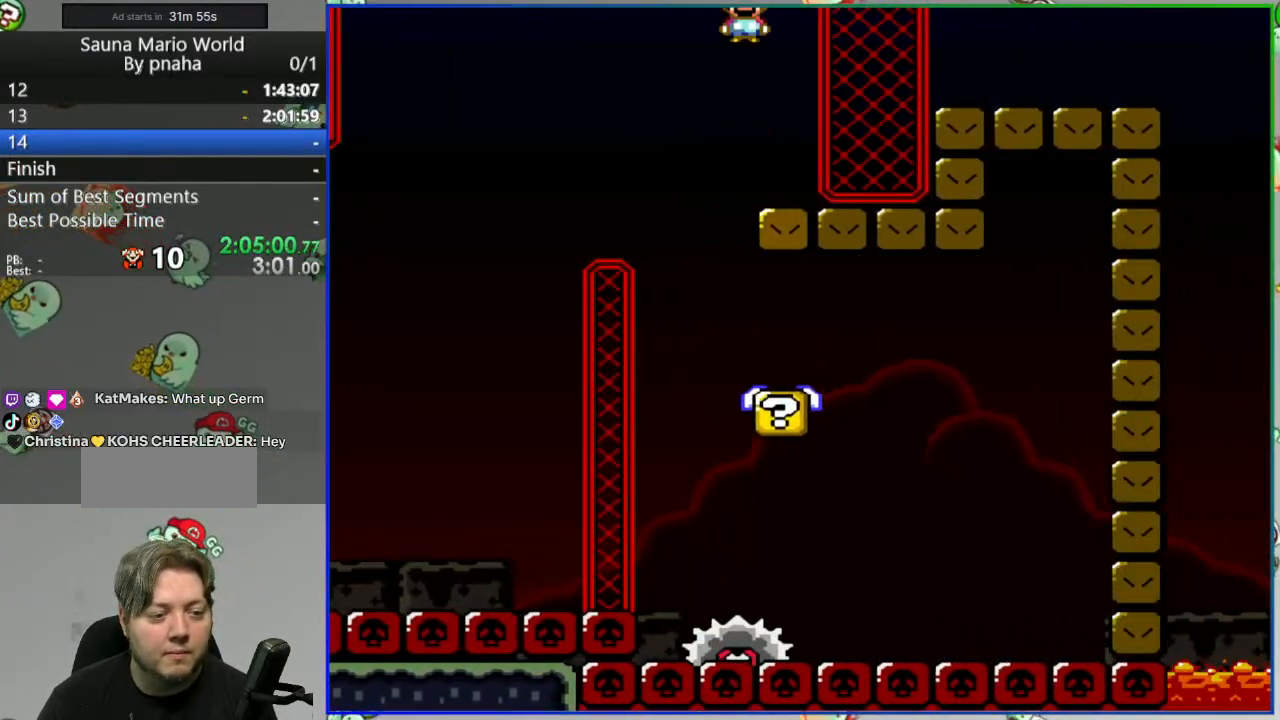
{"buttons": ["Y"], "events": [[300, "A", "up"]]}
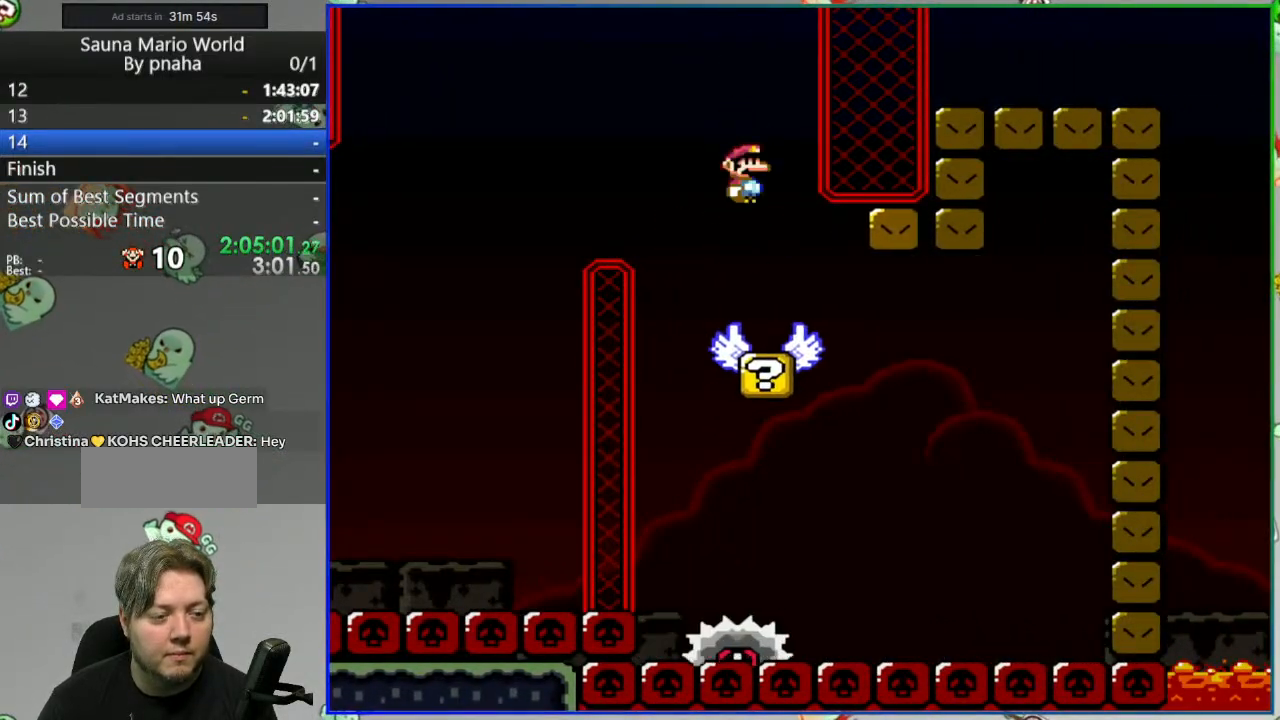
{"buttons": ["Y"], "events": [[367, "A", "down"], [467, "A", "up"]]}
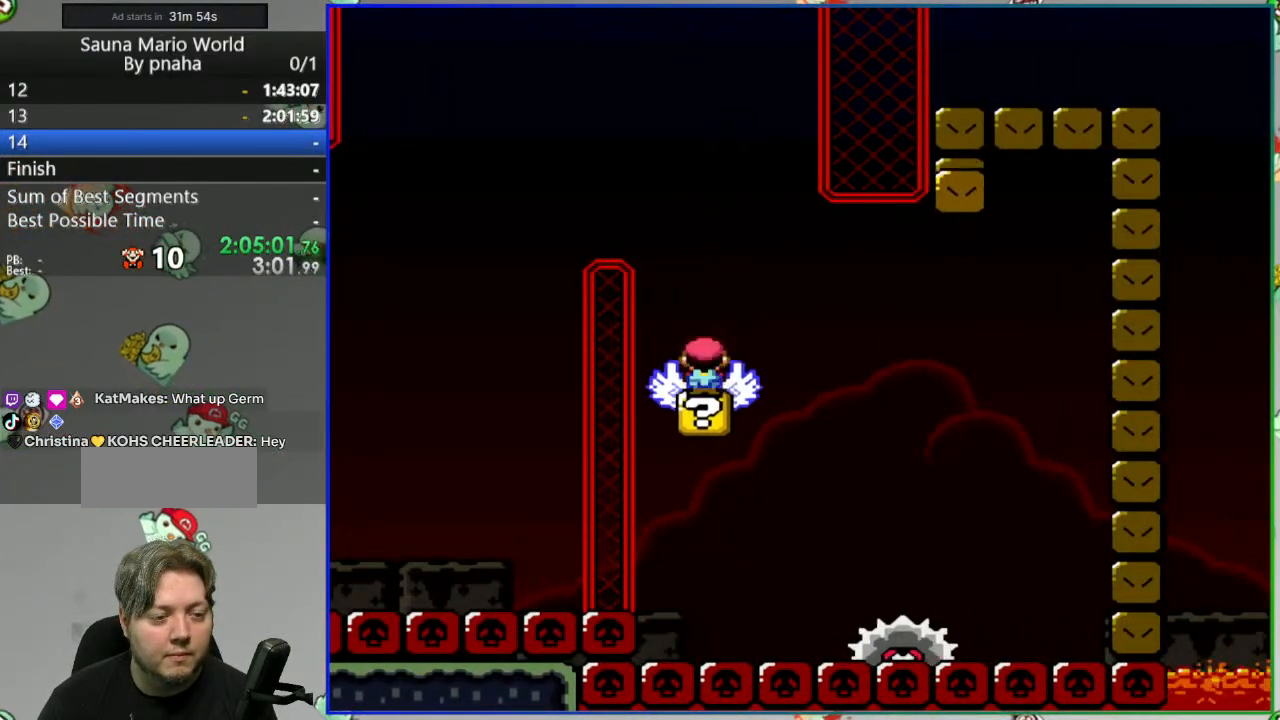
{"buttons": ["Y", "DPAD_LEFT"], "events": [[83, "A", "down"], [433, "A", "up"], [467, "DPAD_LEFT", "down"]]}
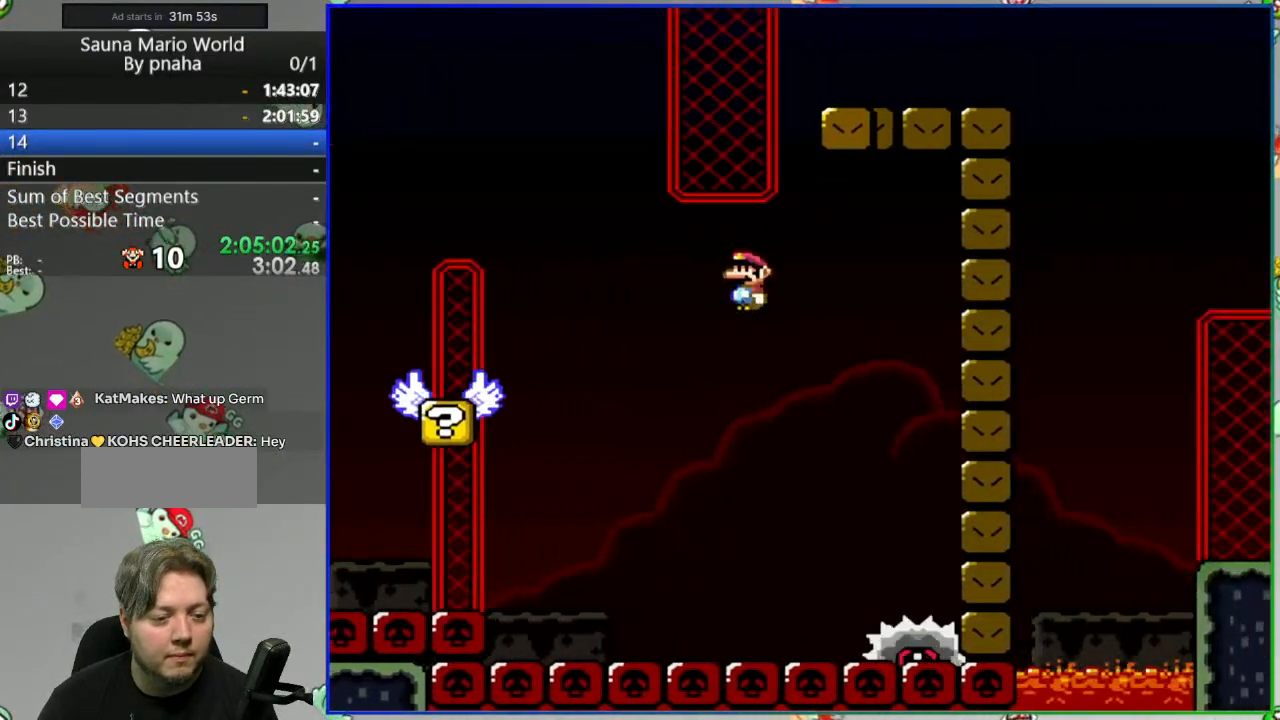
{"buttons": ["Y", "DPAD_LEFT"], "events": [[17, "A", "down"], [133, "DPAD_LEFT", "up"], [200, "DPAD_LEFT", "down"], [483, "A", "up"]]}
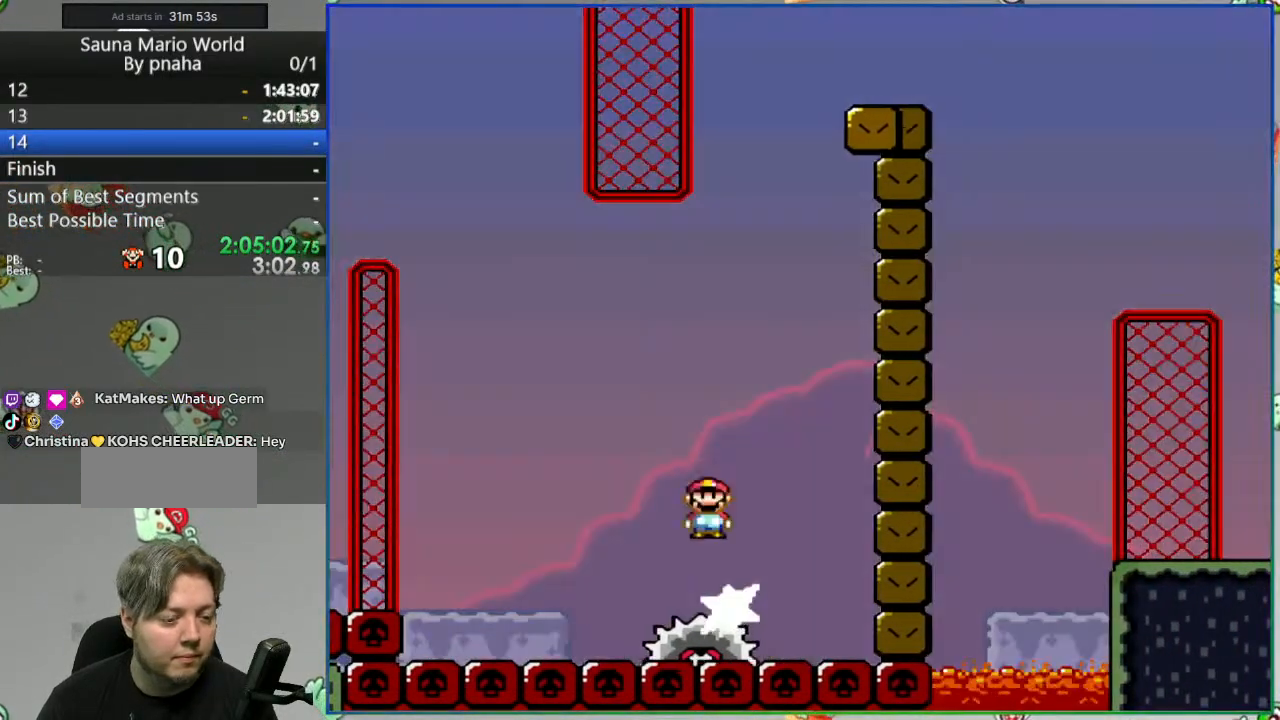
{"buttons": ["A", "Y"], "events": [[67, "DPAD_LEFT", "up"], [300, "A", "down"]]}
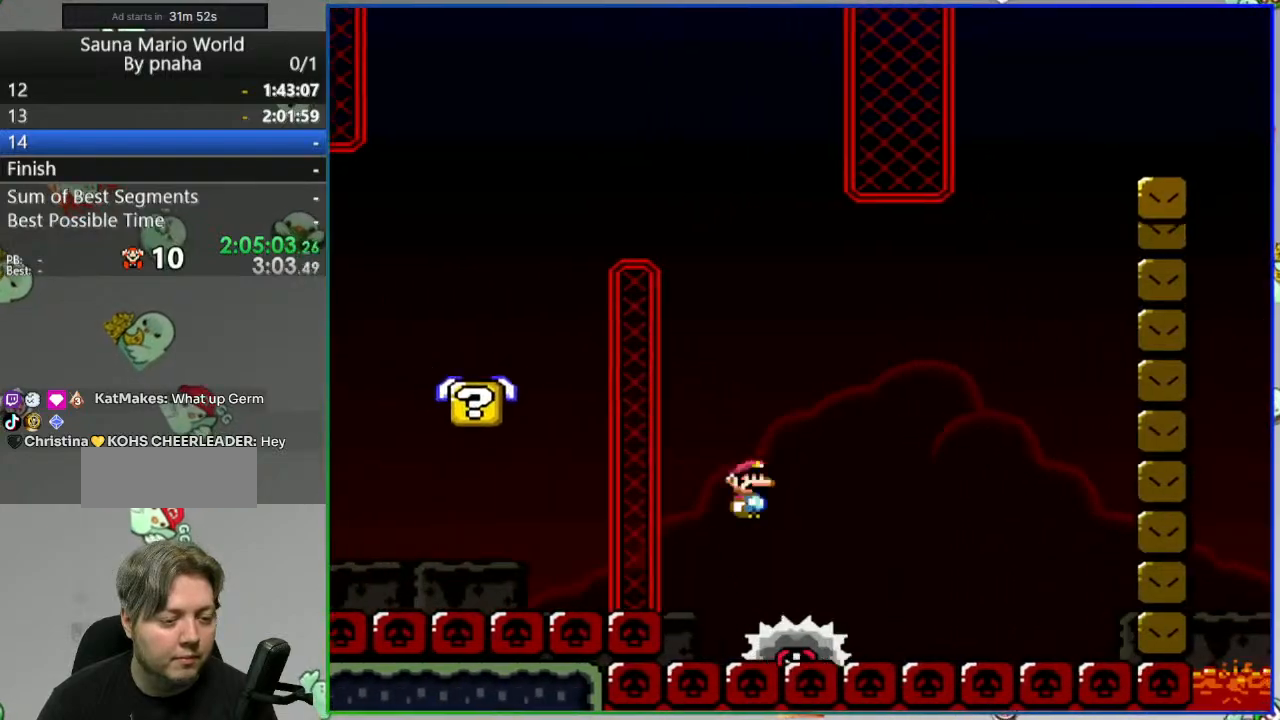
{"buttons": ["A", "Y"], "events": []}
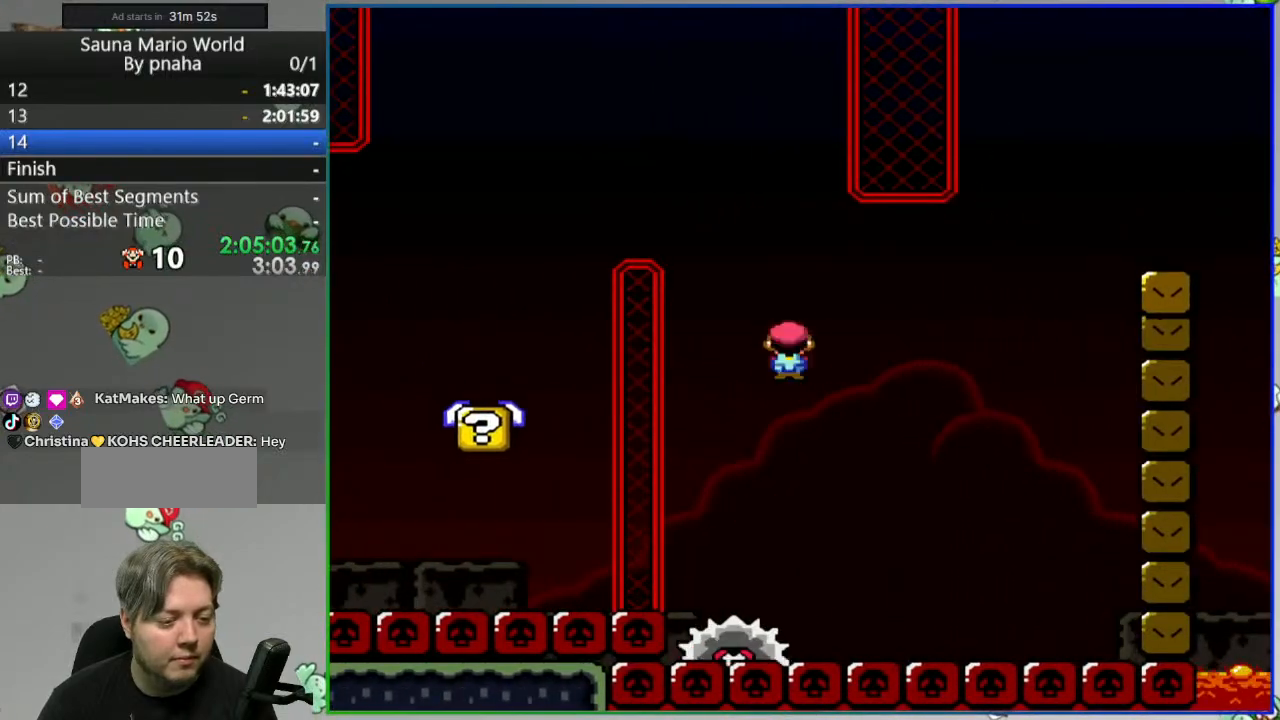
{"buttons": ["A", "Y"], "events": [[117, "A", "up"], [283, "A", "down"]]}
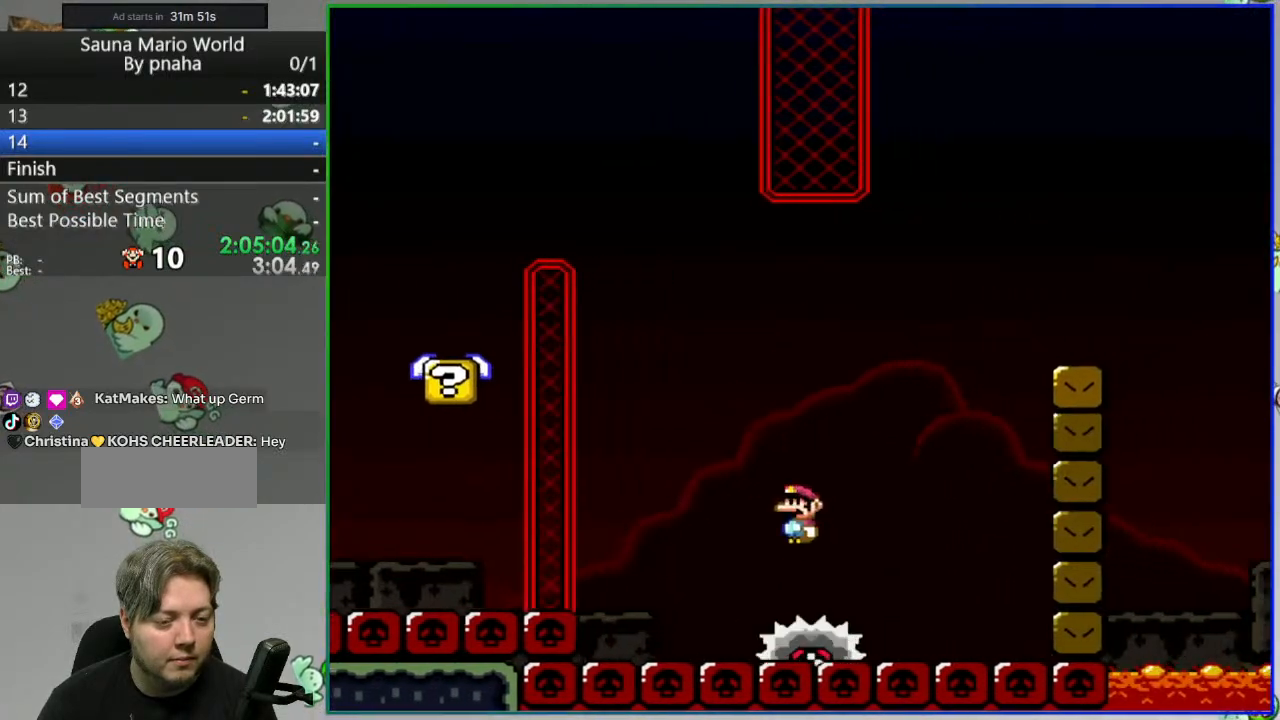
{"buttons": ["Y", "DPAD_LEFT"], "events": [[217, "A", "up"], [367, "DPAD_LEFT", "down"], [467, "DPAD_LEFT", "up"], [483, "DPAD_LEFT", "down"]]}
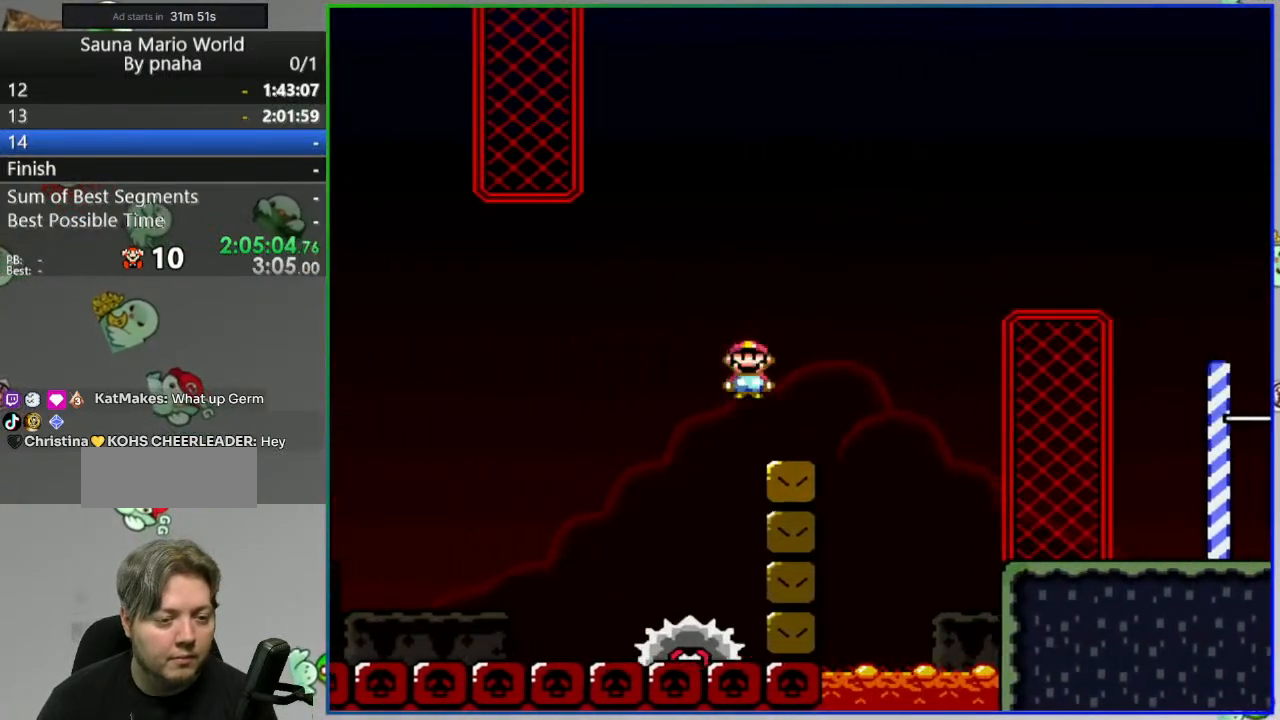
{"buttons": ["B", "Y"], "events": [[17, "DPAD_LEFT", "up"], [283, "B", "down"]]}